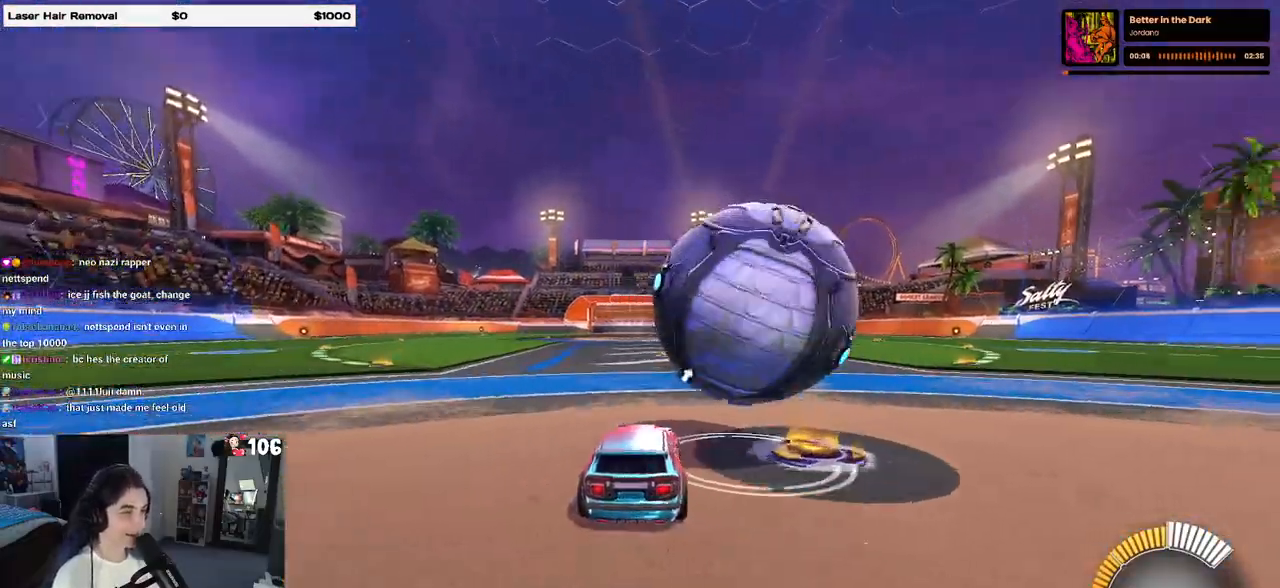
Gameplay with a controller (PlayStation layout); each line is a JSON object with the inputs held at the frame after it. "events" lists button and stick changes between this image and that frame as [ms after this image, input, new state], when the widget could be followed in between.
{"buttons": ["R1", "R2"], "left_stick": "center", "right_stick": "center", "events": [[233, "R2", "up"], [367, "left_stick", "center"], [400, "R2", "down"], [433, "R1", "down"]]}
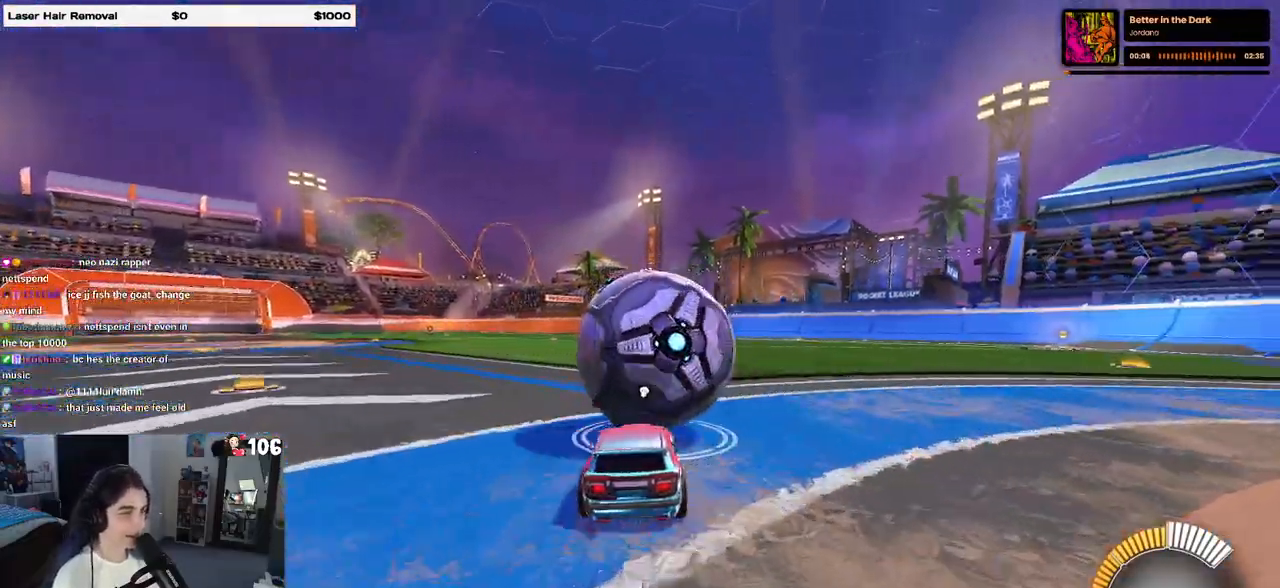
{"buttons": ["R1", "R2"], "left_stick": "center", "right_stick": "center", "events": [[83, "left_stick", "left"], [283, "left_stick", "center"]]}
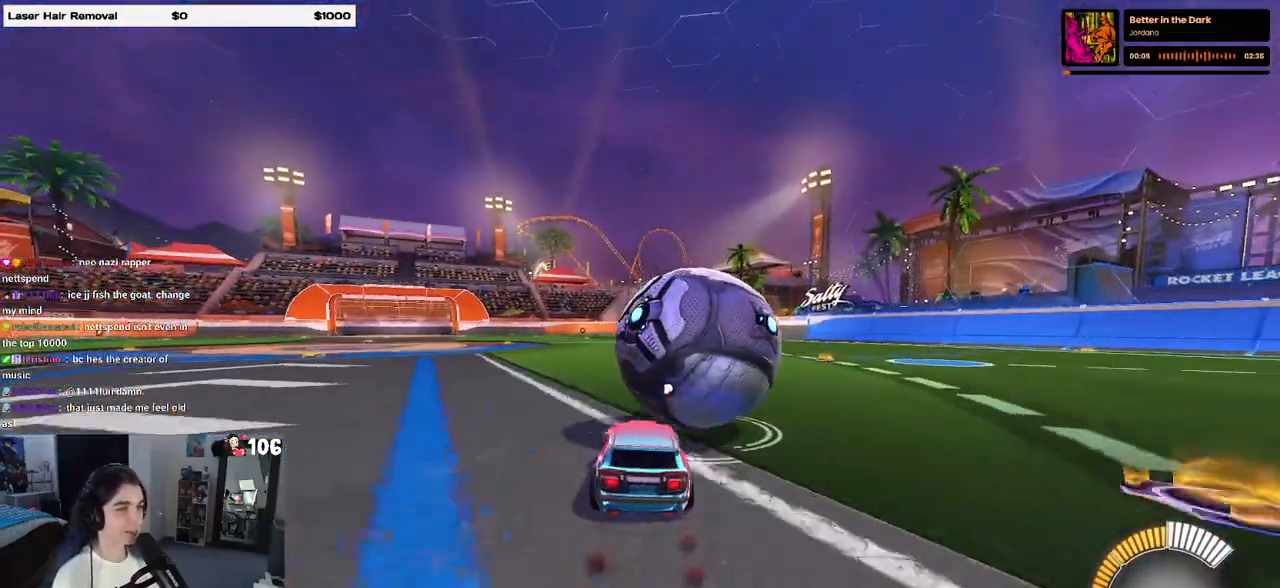
{"buttons": ["R2"], "left_stick": "right", "right_stick": "center", "events": [[117, "R1", "up"], [333, "left_stick", "right"]]}
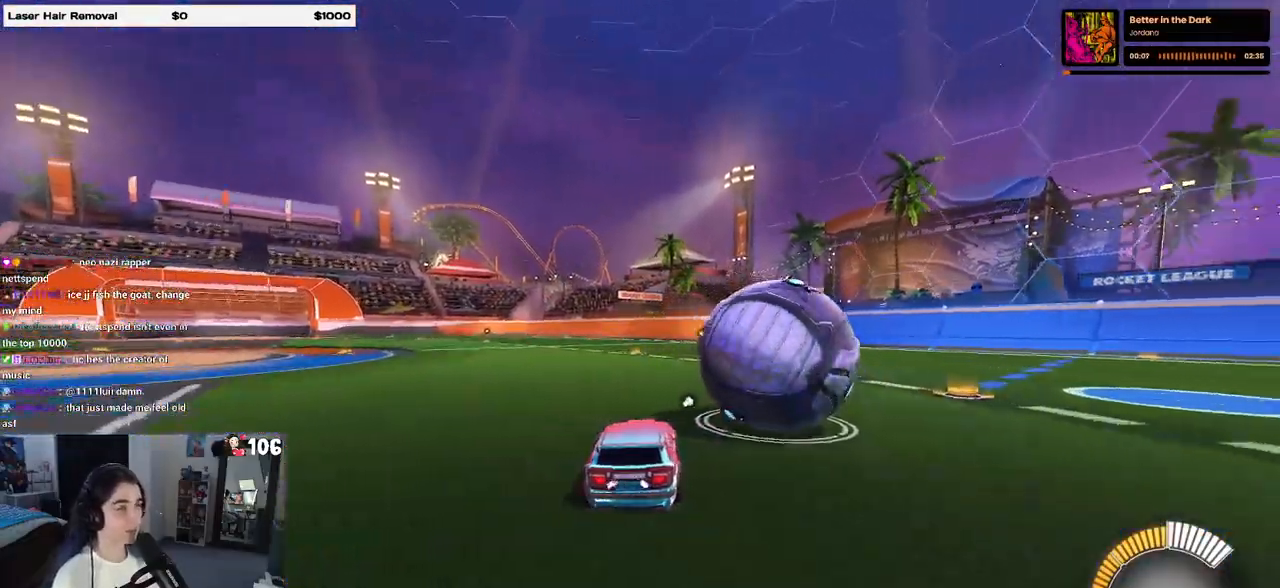
{"buttons": ["TRIANGLE", "R2"], "left_stick": "left", "right_stick": "center", "events": [[217, "R1", "down"], [233, "left_stick", "center"], [300, "left_stick", "left"], [400, "R1", "up"], [433, "TRIANGLE", "down"]]}
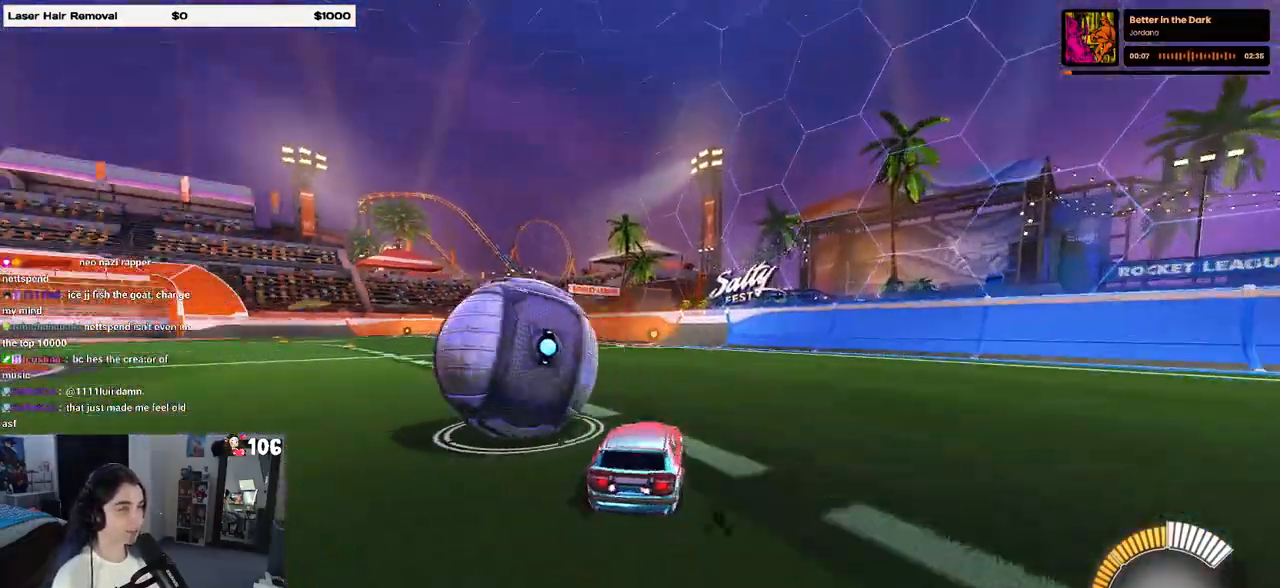
{"buttons": ["R2"], "left_stick": "left", "right_stick": "center", "events": [[83, "TRIANGLE", "up"]]}
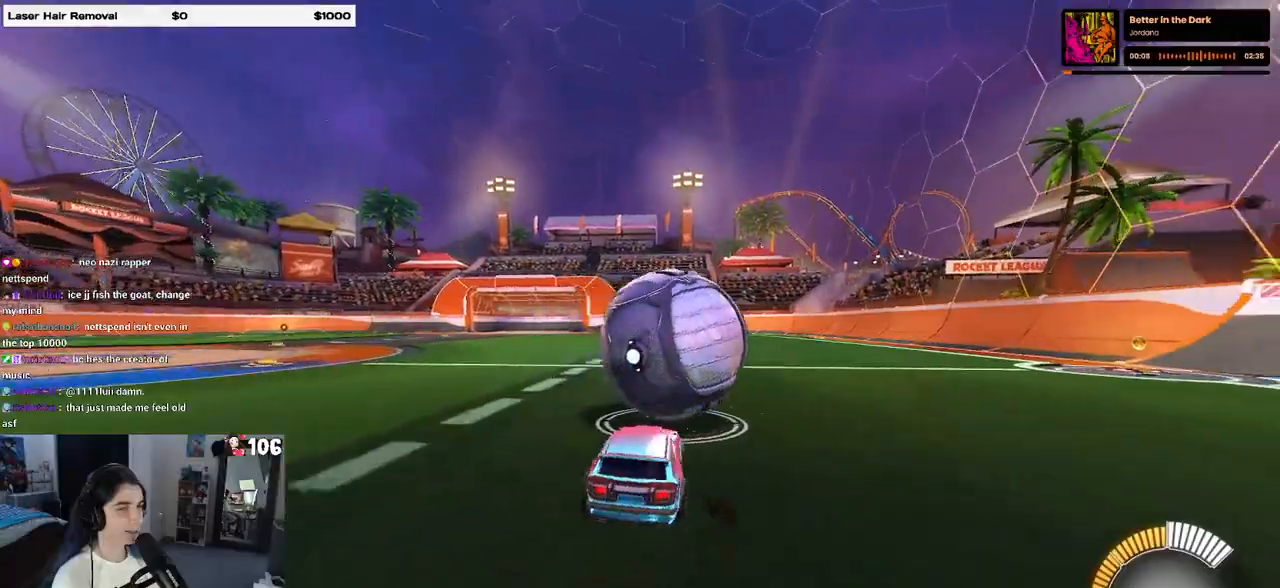
{"buttons": ["R1", "R2"], "left_stick": "right", "right_stick": "center", "events": [[67, "left_stick", "center"], [183, "left_stick", "right"], [200, "R1", "down"]]}
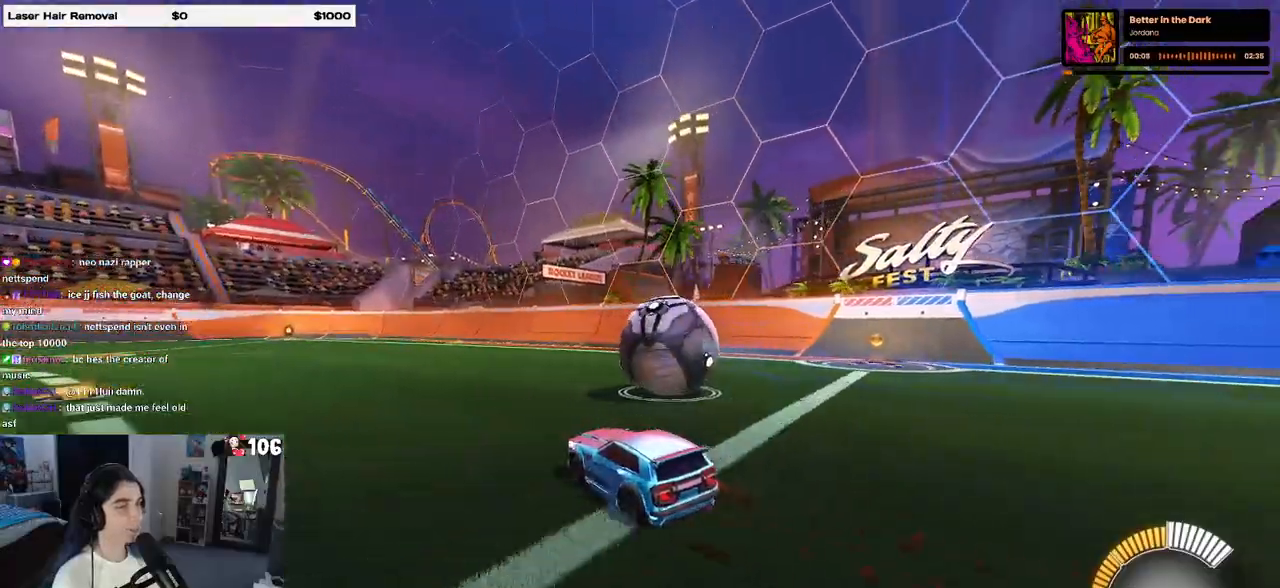
{"buttons": ["R2"], "left_stick": "center", "right_stick": "center", "events": [[100, "R1", "up"], [183, "left_stick", "center"], [250, "left_stick", "left"], [333, "left_stick", "center"]]}
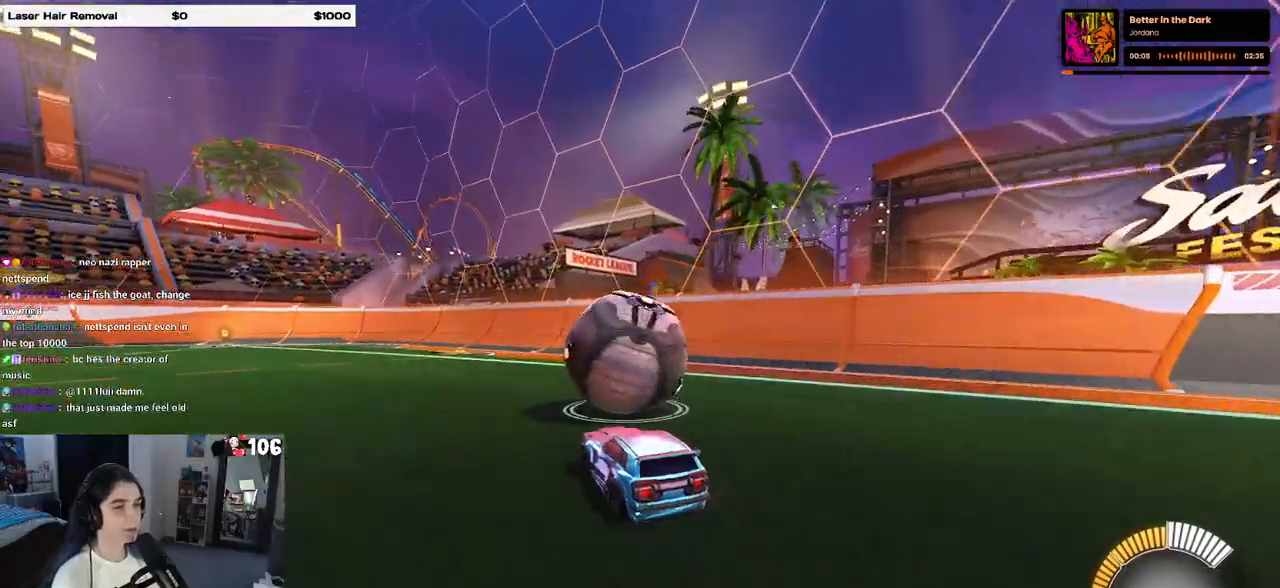
{"buttons": ["R2"], "left_stick": "right", "right_stick": "center", "events": [[17, "left_stick", "left"], [167, "left_stick", "center"], [283, "left_stick", "left"], [400, "left_stick", "center"], [500, "left_stick", "right"]]}
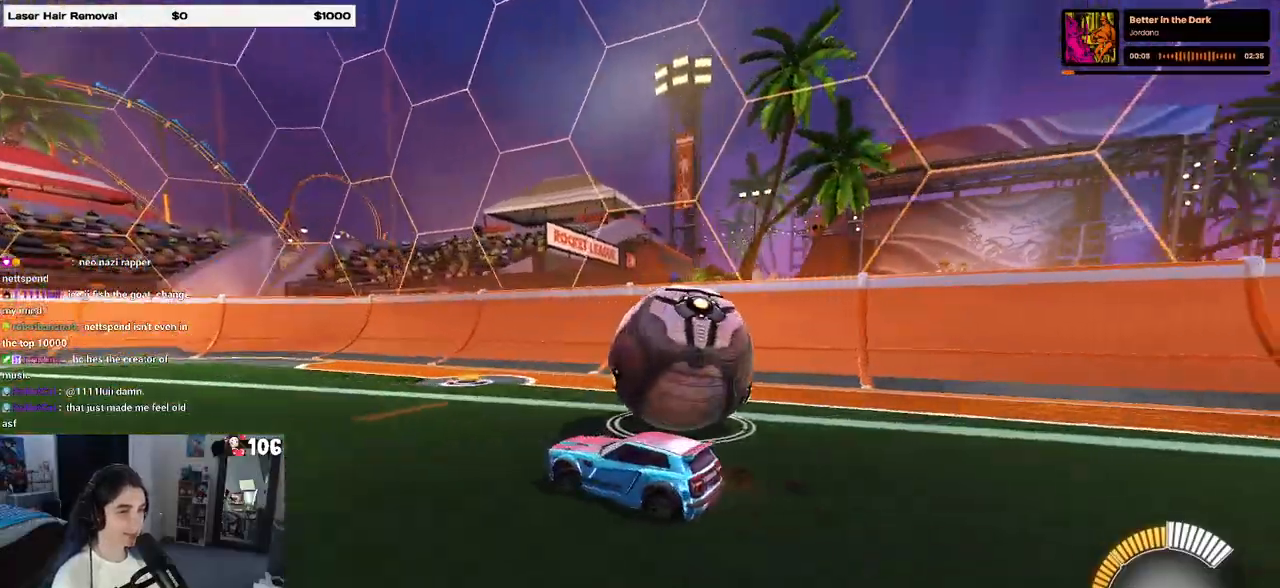
{"buttons": ["R2"], "left_stick": "center", "right_stick": "center", "events": [[67, "left_stick", "center"], [83, "L2", "down"], [150, "left_stick", "left"], [283, "L2", "up"], [400, "left_stick", "center"]]}
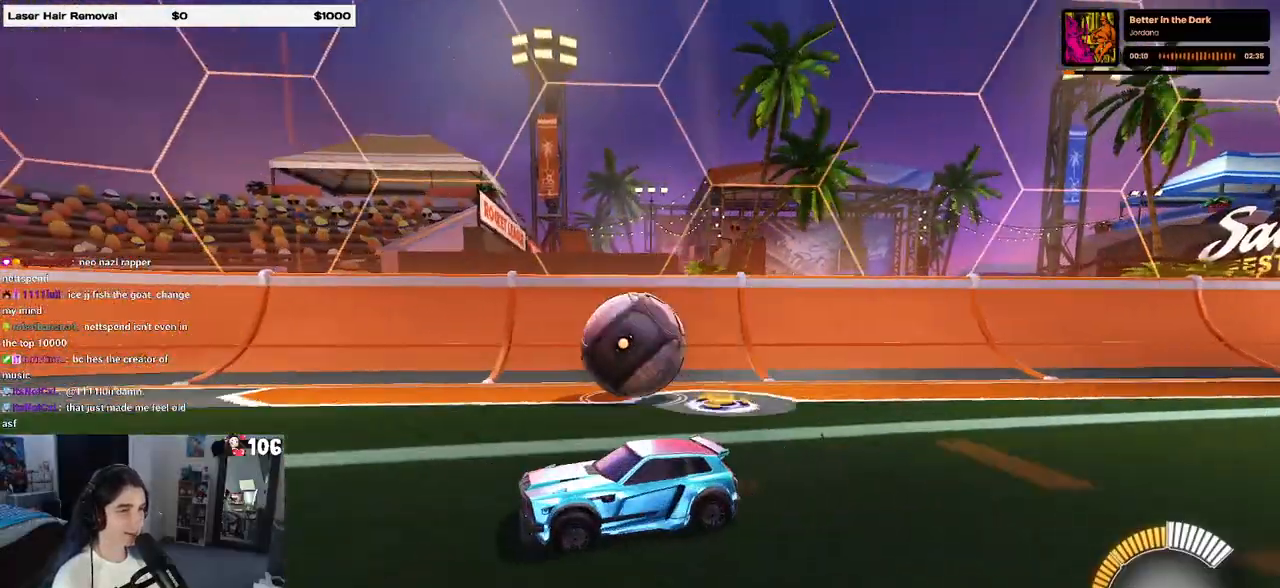
{"buttons": ["R2"], "left_stick": "right", "right_stick": "center", "events": [[233, "left_stick", "right"], [300, "SQUARE", "down"], [367, "SQUARE", "up"]]}
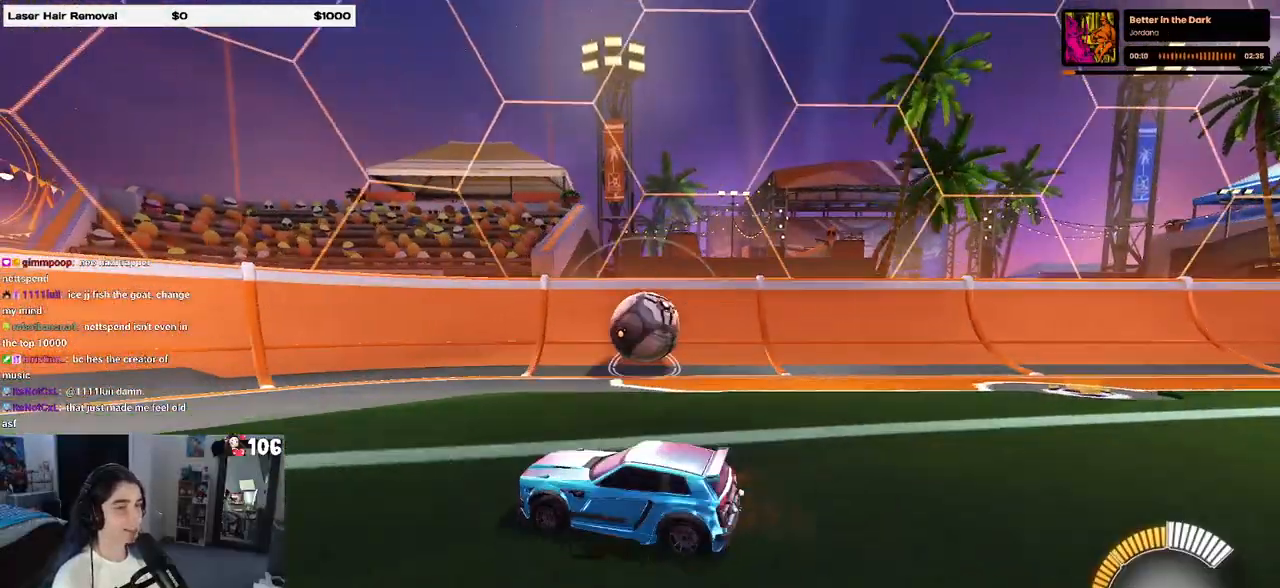
{"buttons": ["R2"], "left_stick": "center", "right_stick": "center", "events": [[350, "left_stick", "left"], [500, "left_stick", "center"]]}
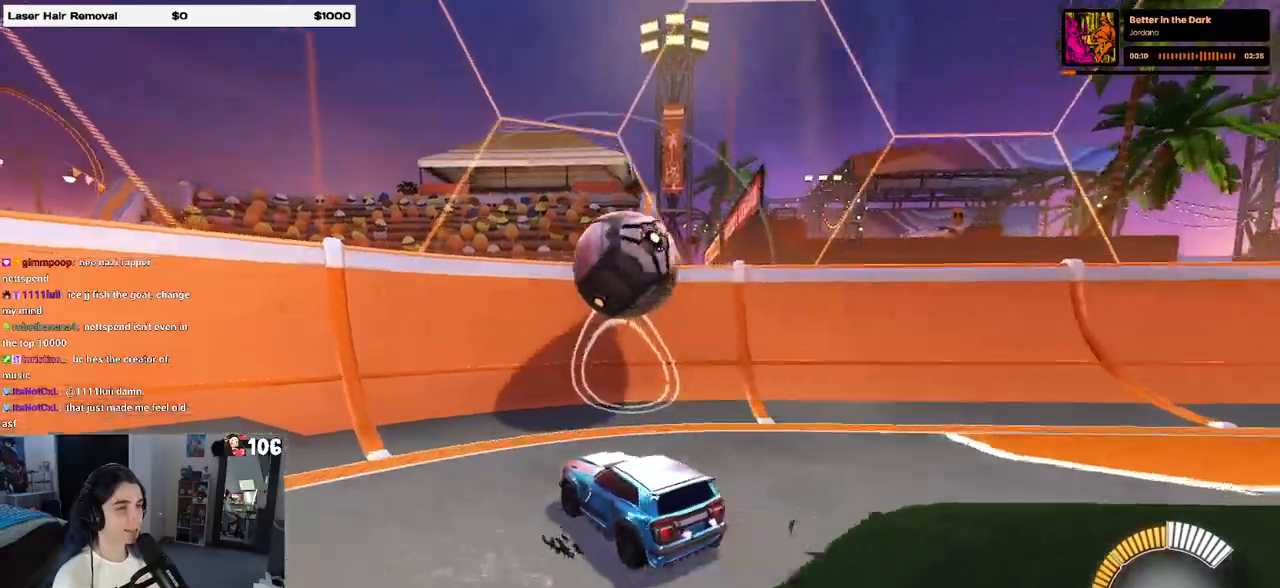
{"buttons": ["R2"], "left_stick": "center", "right_stick": "center", "events": [[67, "R1", "down"], [117, "left_stick", "left"], [283, "left_stick", "center"], [333, "R1", "up"], [367, "left_stick", "right"], [433, "left_stick", "center"]]}
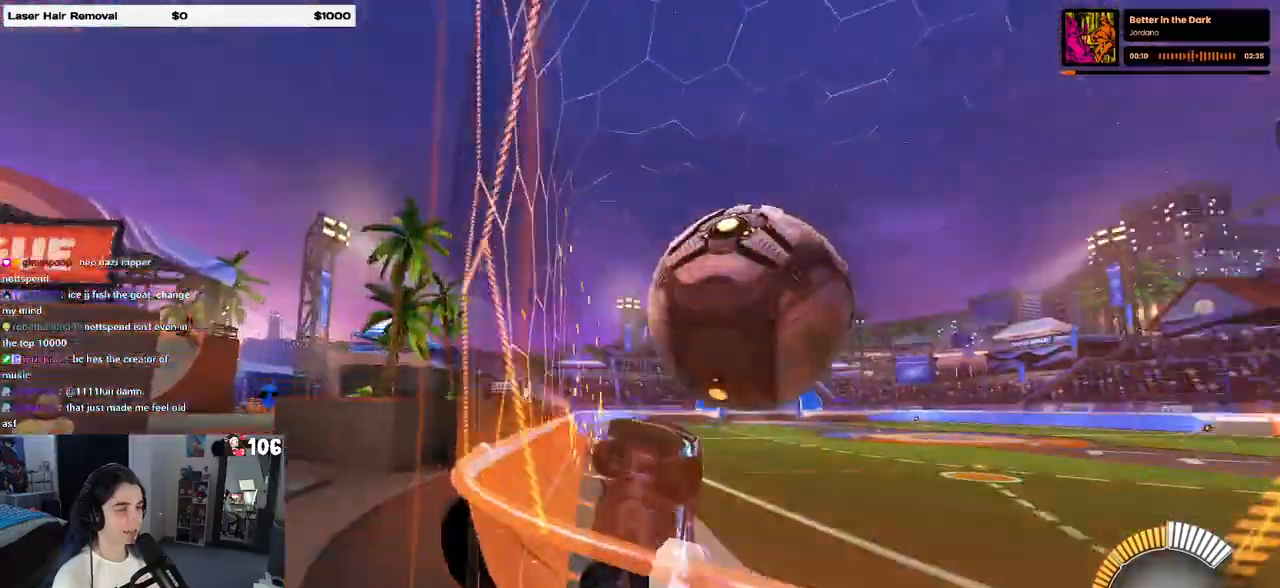
{"buttons": ["L1", "R1"], "left_stick": "center", "right_stick": "center", "events": [[33, "L2", "down"], [50, "R2", "up"], [100, "left_stick", "left"], [133, "CROSS", "down"], [183, "L2", "up"], [267, "R2", "down"], [267, "left_stick", "down"], [317, "L1", "down"], [317, "left_stick", "down-right"], [333, "R1", "down"], [350, "CROSS", "up"], [450, "R2", "up"], [483, "left_stick", "center"]]}
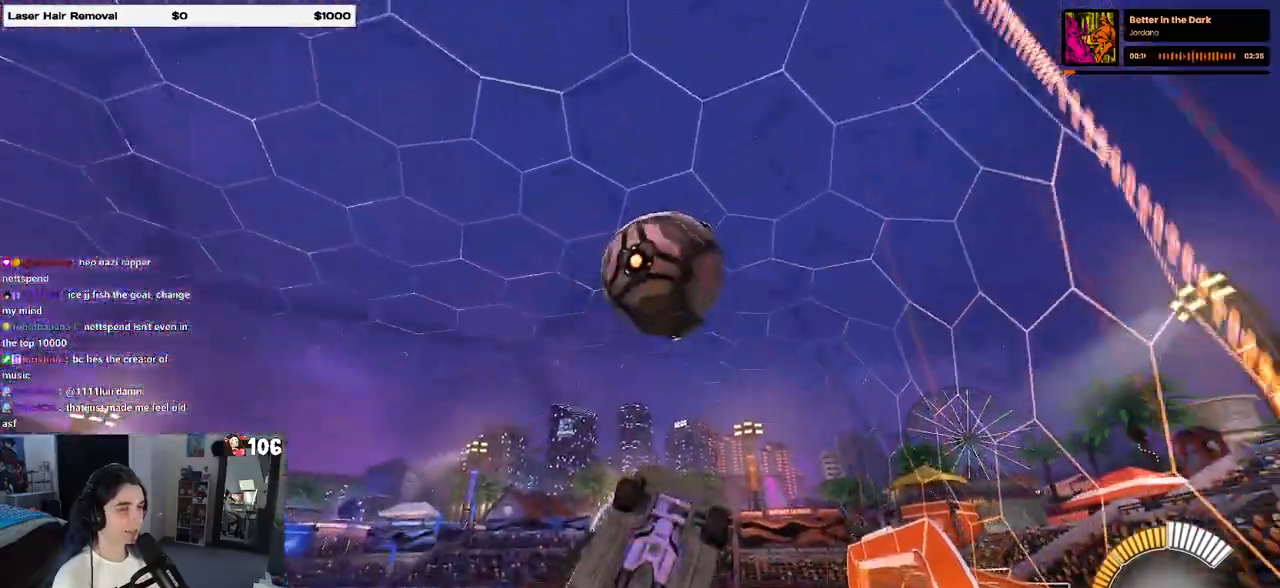
{"buttons": ["L1", "R1", "R2"], "left_stick": "center", "right_stick": "center", "events": [[83, "left_stick", "left"], [183, "R2", "down"], [267, "R2", "up"], [450, "R2", "down"], [483, "left_stick", "center"]]}
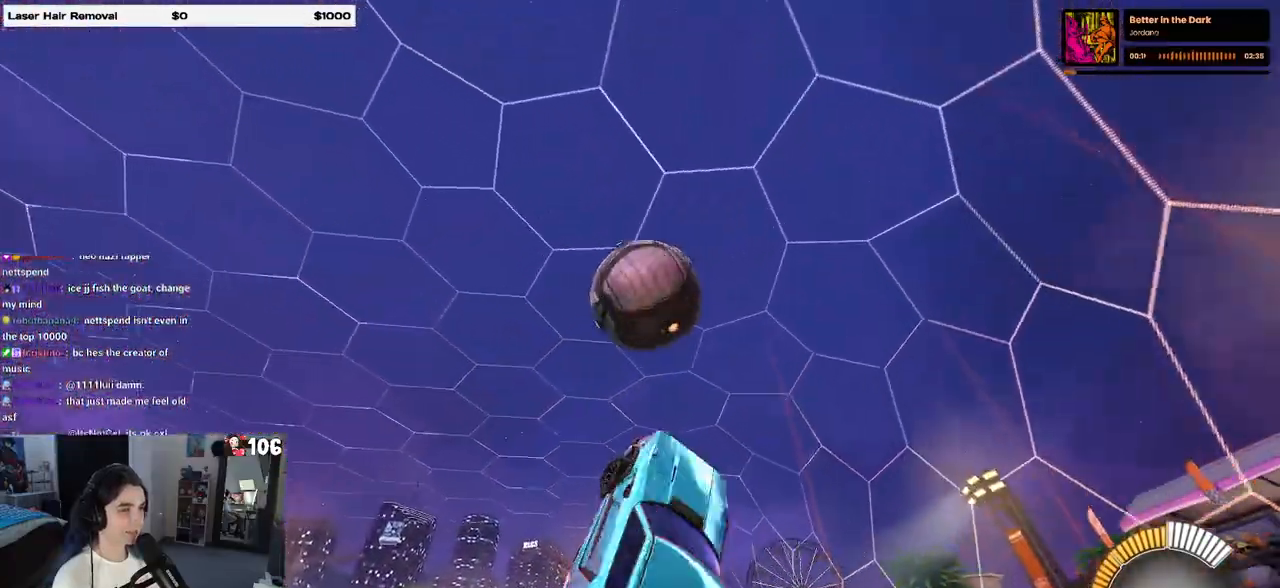
{"buttons": ["L1", "R1"], "left_stick": "down-left", "right_stick": "center", "events": [[200, "R2", "up"], [217, "left_stick", "left"], [317, "left_stick", "down-left"], [383, "R1", "up"], [417, "R1", "down"]]}
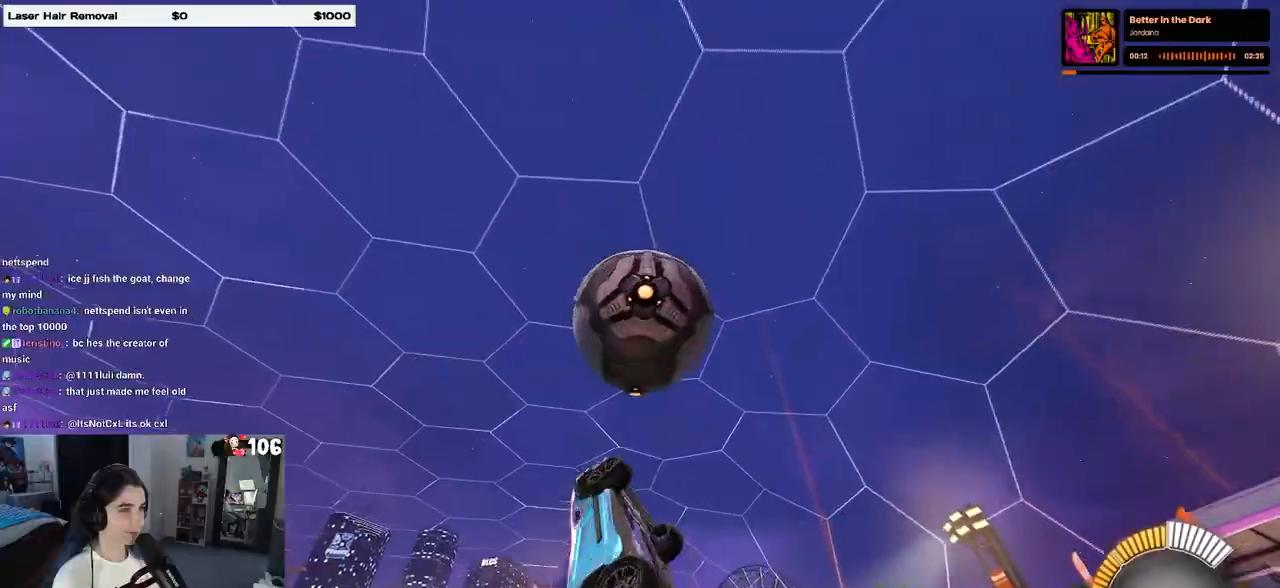
{"buttons": ["L1"], "left_stick": "left", "right_stick": "center", "events": [[50, "L1", "up"], [117, "R2", "down"], [183, "R1", "up"], [233, "R2", "up"], [233, "left_stick", "left"], [350, "R2", "down"], [400, "R2", "up"], [500, "L1", "down"]]}
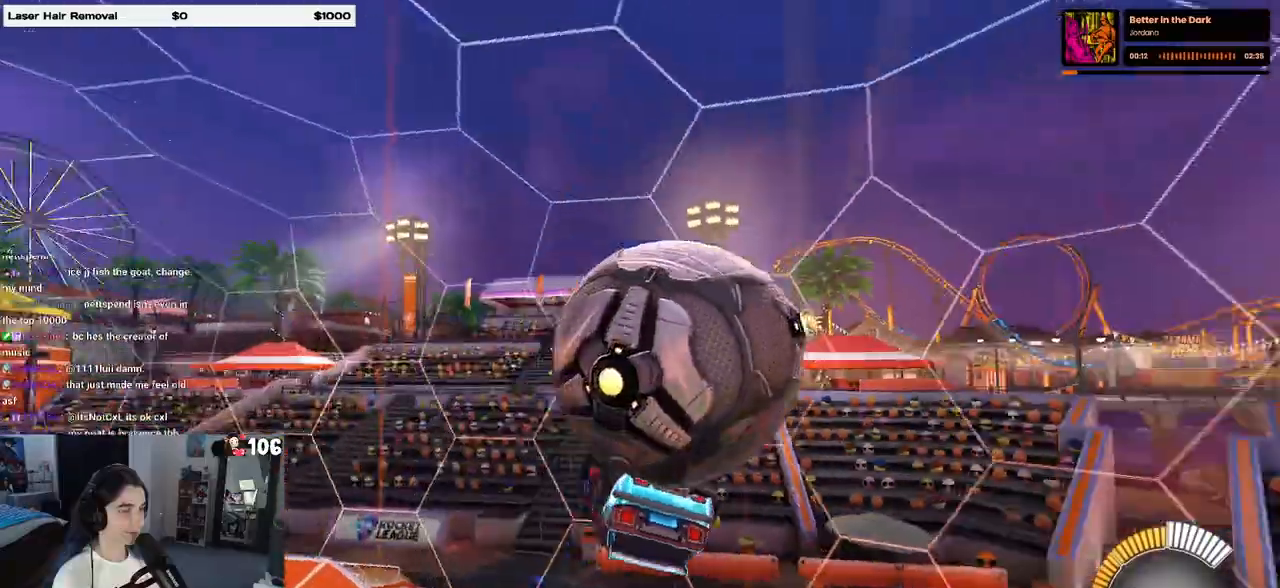
{"buttons": ["L1"], "left_stick": "center", "right_stick": "center", "events": [[383, "left_stick", "center"]]}
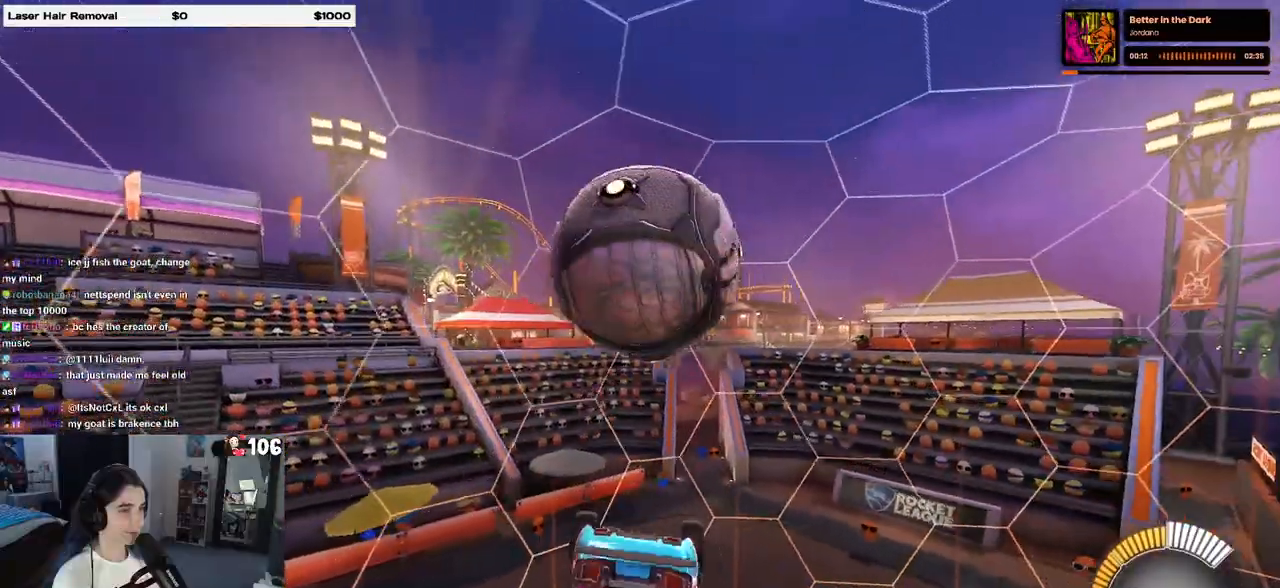
{"buttons": ["R1"], "left_stick": "down", "right_stick": "center", "events": [[50, "left_stick", "right"], [150, "L1", "up"], [150, "left_stick", "up-right"], [217, "CROSS", "down"], [317, "left_stick", "center"], [333, "CROSS", "up"], [467, "left_stick", "down"], [500, "R1", "down"]]}
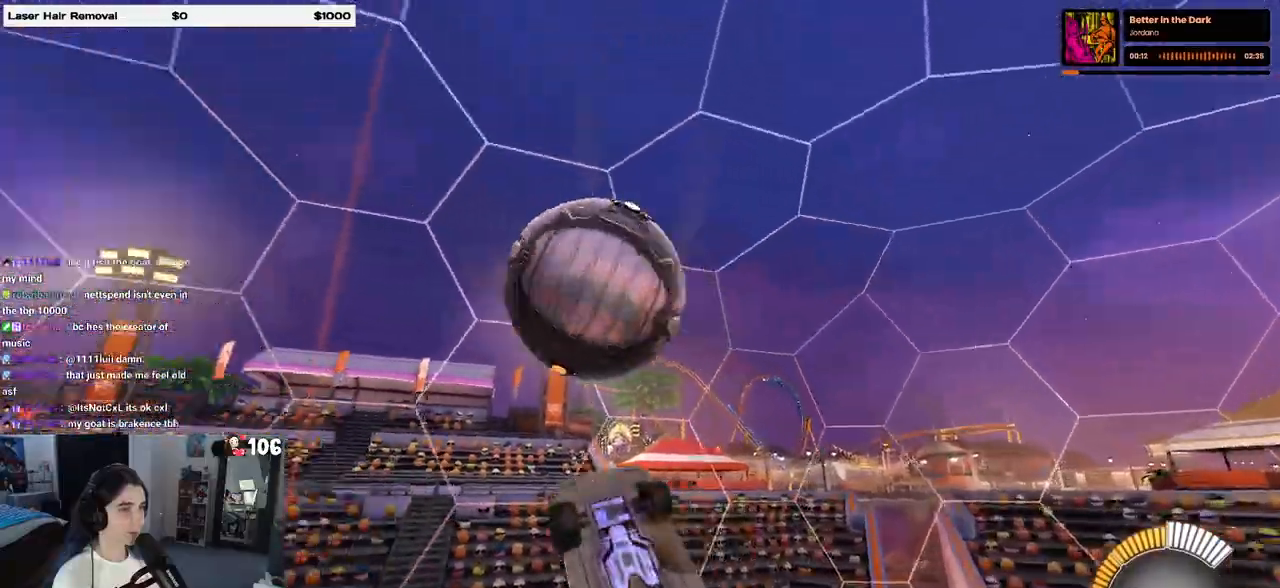
{"buttons": [], "left_stick": "down-left", "right_stick": "center", "events": [[367, "left_stick", "down-left"], [467, "R1", "up"]]}
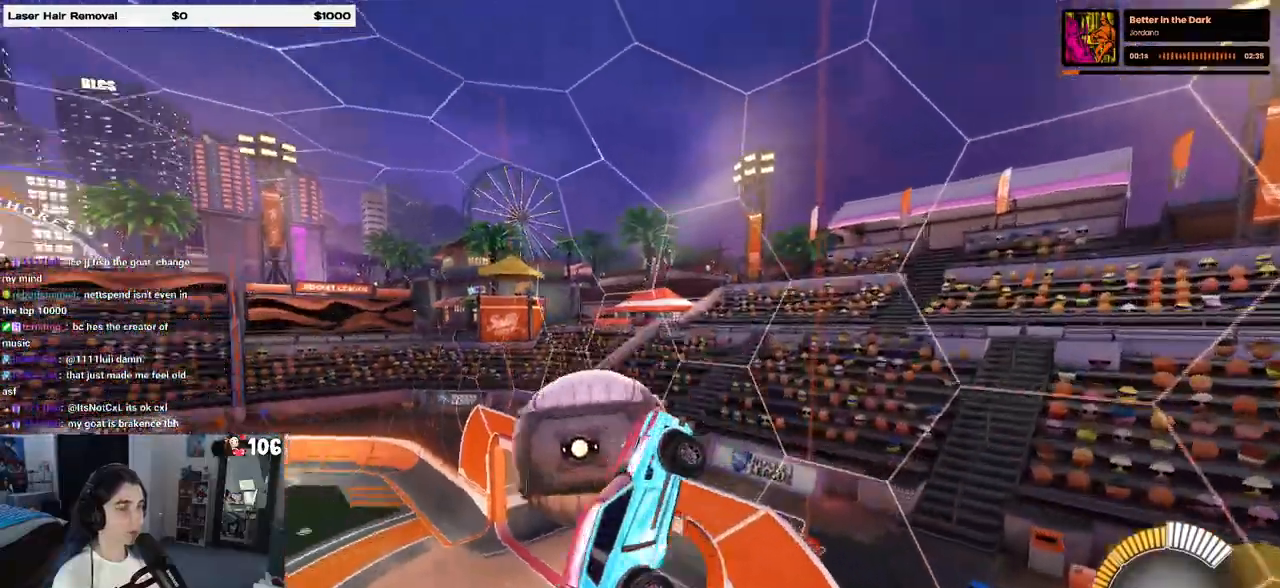
{"buttons": ["R1"], "left_stick": "right", "right_stick": "center", "events": [[117, "R1", "down"], [200, "left_stick", "center"], [333, "left_stick", "right"]]}
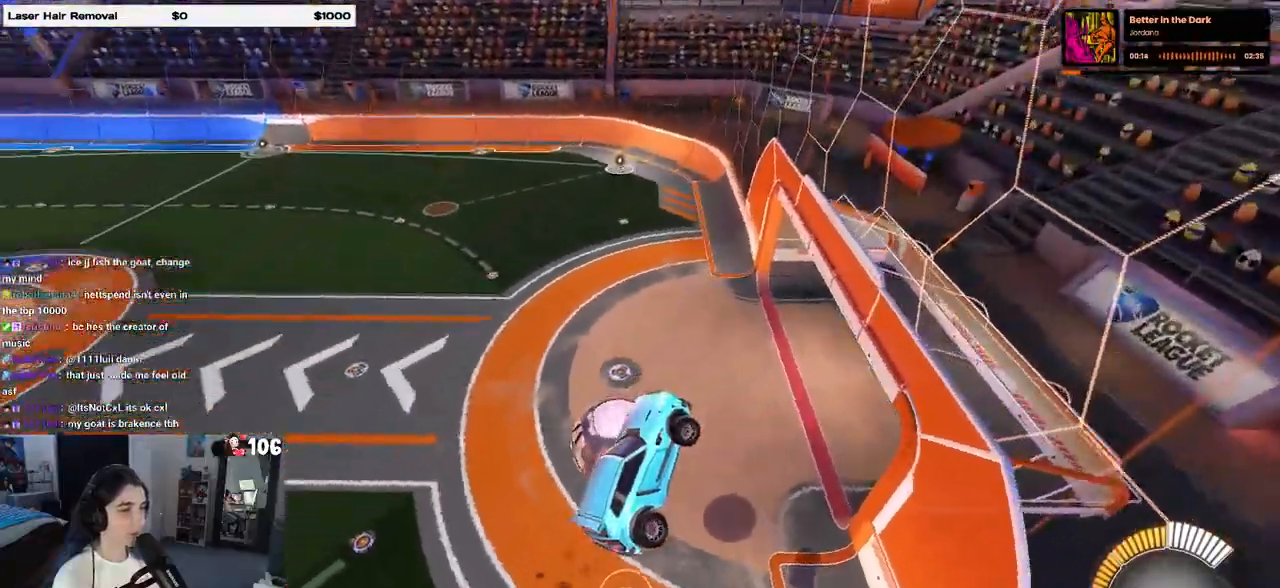
{"buttons": ["SQUARE", "R2"], "left_stick": "center", "right_stick": "center", "events": [[50, "left_stick", "center"], [67, "R2", "down"], [100, "left_stick", "up-left"], [150, "SQUARE", "down"], [200, "R1", "up"], [233, "left_stick", "left"], [350, "left_stick", "center"]]}
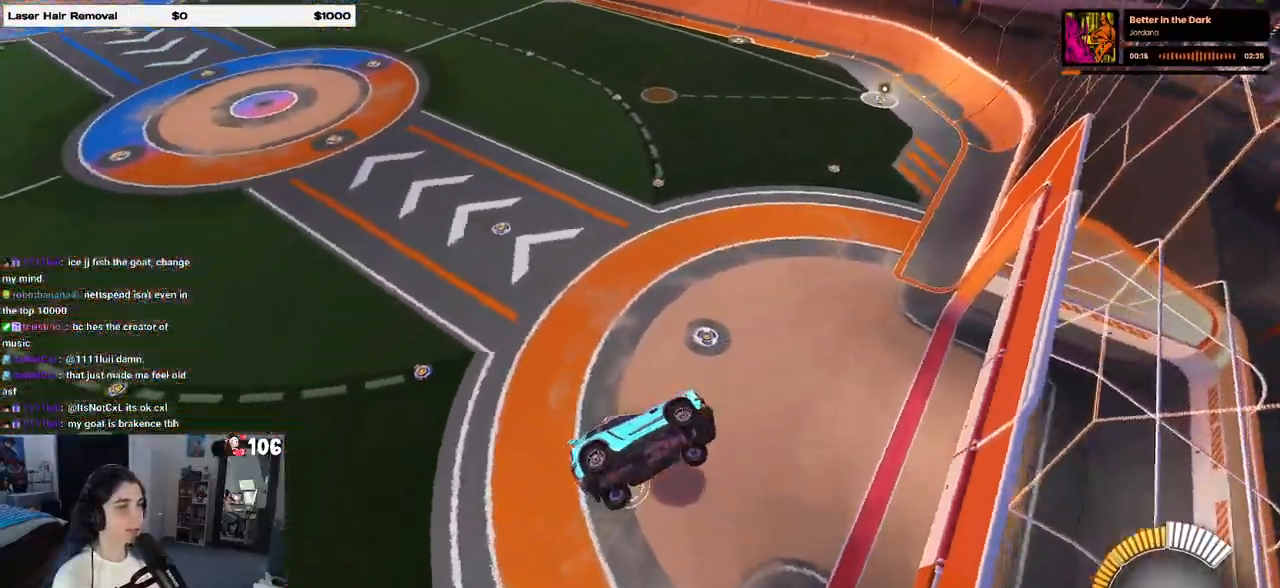
{"buttons": ["R2"], "left_stick": "center", "right_stick": "center", "events": [[250, "left_stick", "down-right"], [350, "left_stick", "center"], [450, "SQUARE", "up"]]}
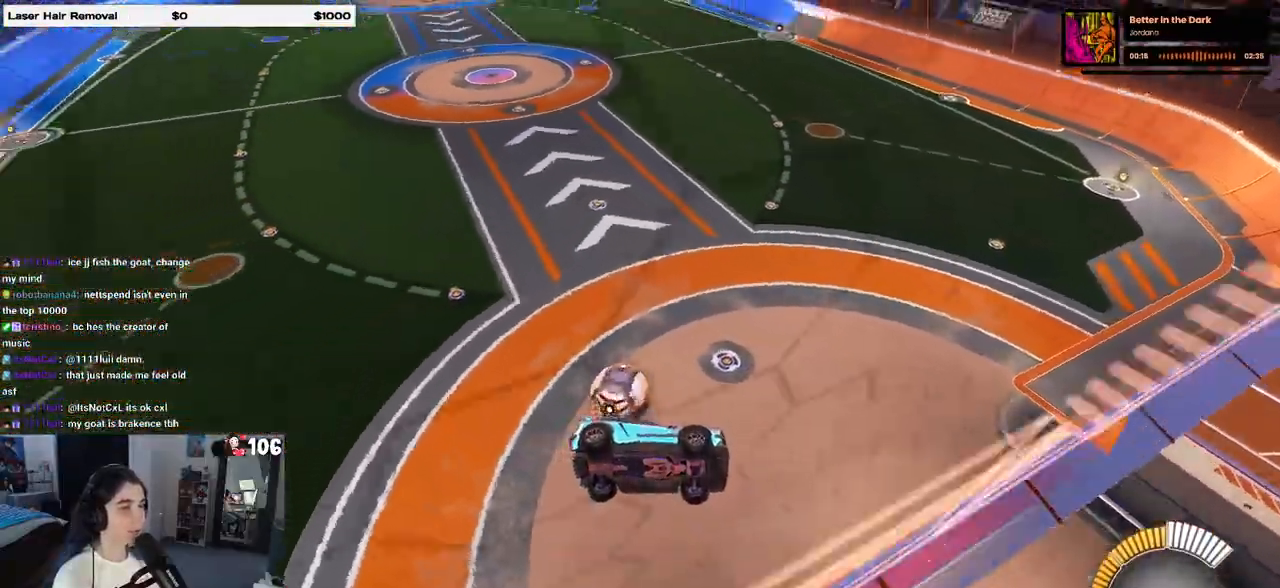
{"buttons": ["L1"], "left_stick": "down-right", "right_stick": "center", "events": [[17, "R2", "up"], [300, "CROSS", "down"], [317, "left_stick", "down-right"], [433, "CROSS", "up"], [500, "L1", "down"]]}
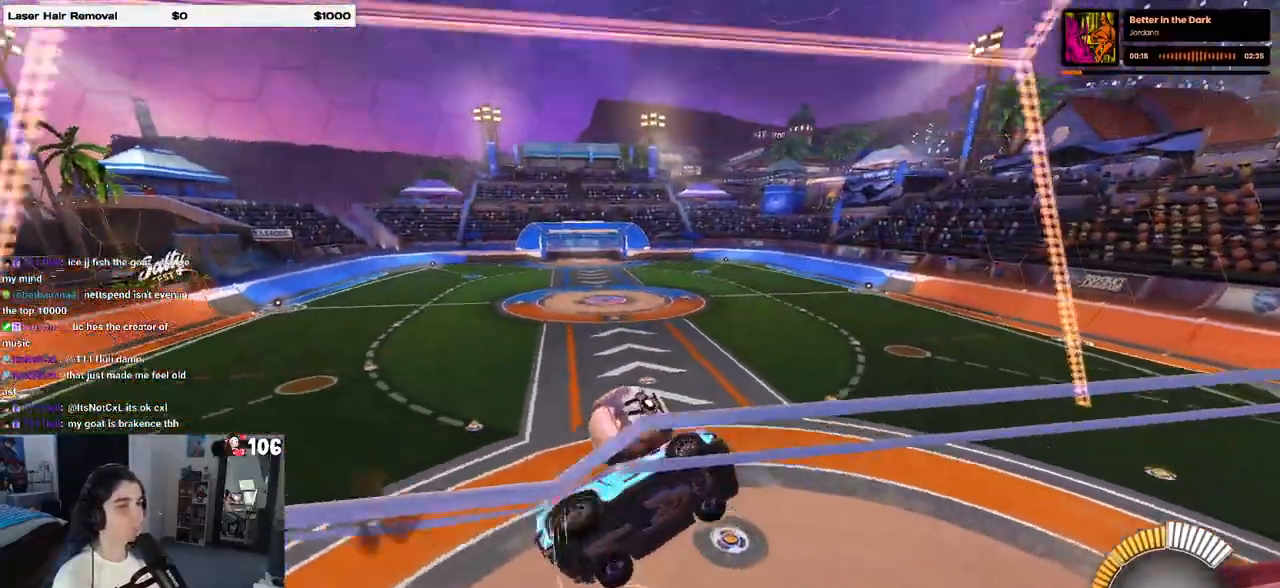
{"buttons": ["CROSS", "R1"], "left_stick": "up", "right_stick": "center", "events": [[283, "L1", "up"], [333, "left_stick", "center"], [433, "left_stick", "up"], [450, "R1", "down"], [467, "CROSS", "down"]]}
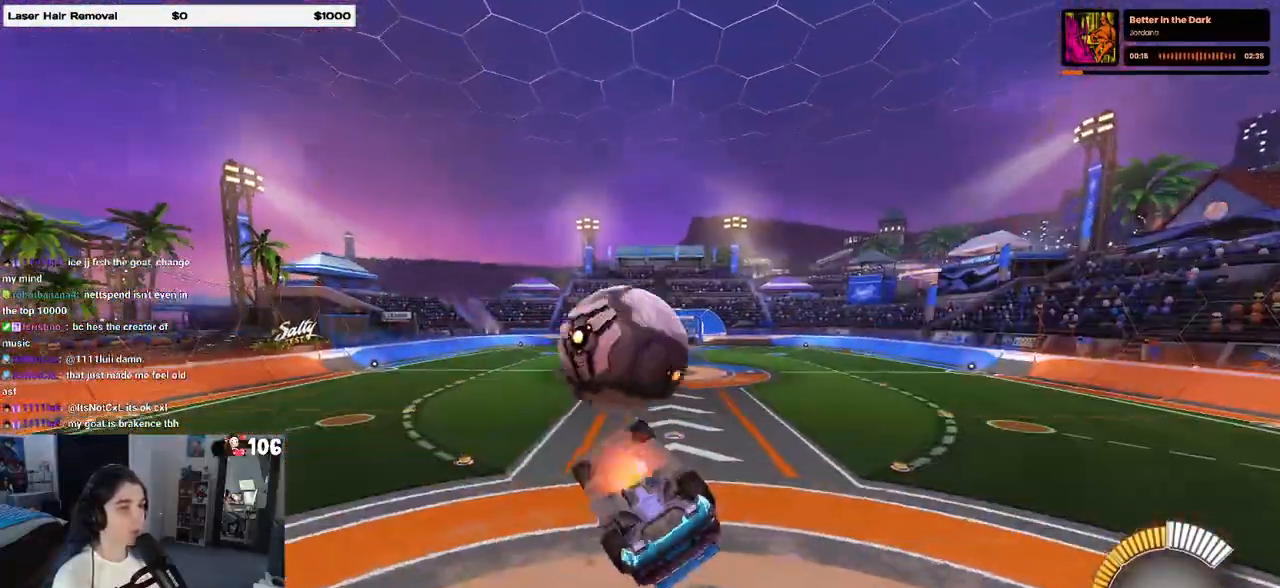
{"buttons": [], "left_stick": "down", "right_stick": "center", "events": [[83, "left_stick", "right"], [100, "CROSS", "up"], [183, "left_stick", "down"], [383, "R1", "up"]]}
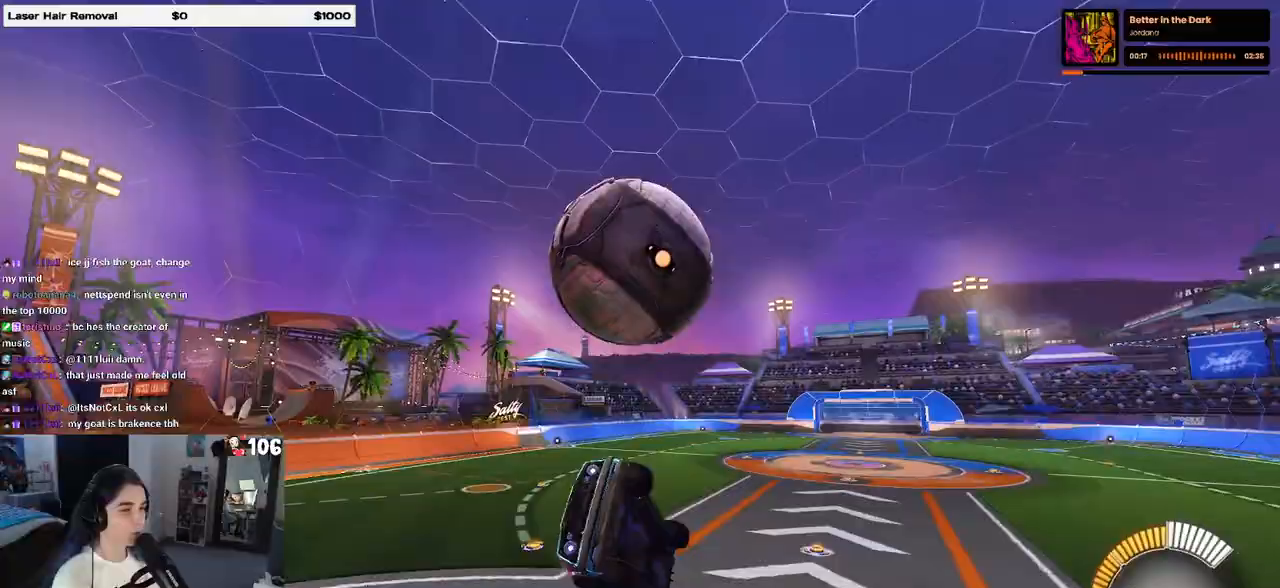
{"buttons": ["SQUARE", "R2"], "left_stick": "up", "right_stick": "center", "events": [[67, "left_stick", "down-left"], [283, "left_stick", "up-left"], [367, "left_stick", "up"], [467, "SQUARE", "down"], [483, "R2", "down"]]}
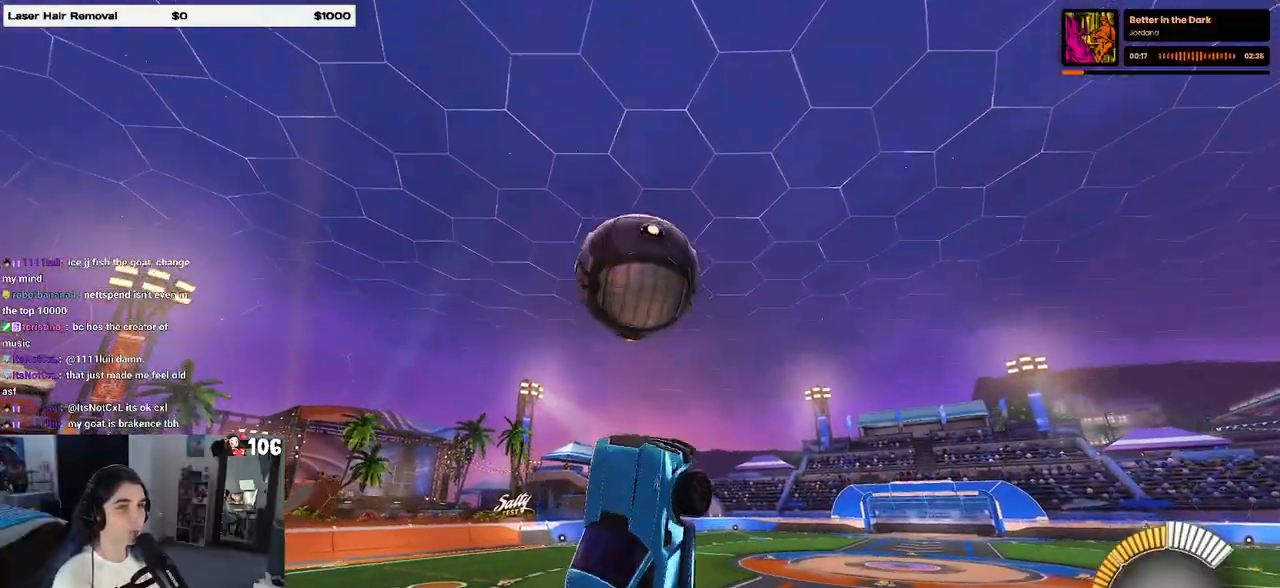
{"buttons": ["R2"], "left_stick": "center", "right_stick": "center", "events": [[67, "SQUARE", "up"], [83, "R2", "up"], [100, "left_stick", "center"], [300, "R2", "down"], [333, "left_stick", "right"], [483, "left_stick", "center"]]}
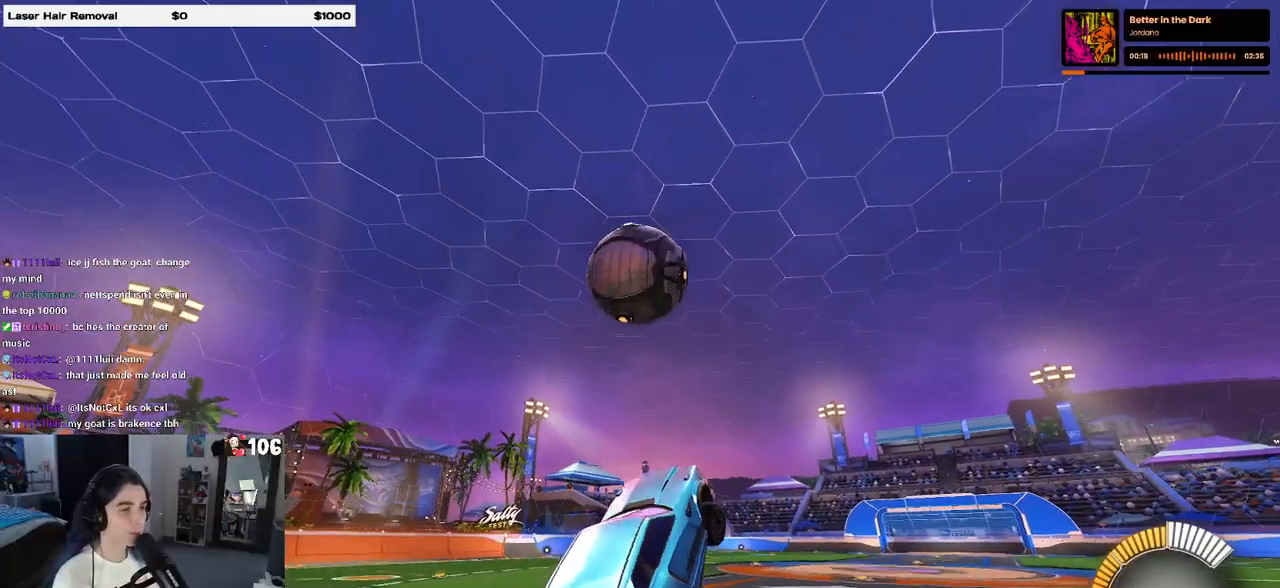
{"buttons": ["R1"], "left_stick": "center", "right_stick": "center", "events": [[350, "left_stick", "left"], [417, "R2", "up"], [450, "R1", "down"], [500, "left_stick", "center"]]}
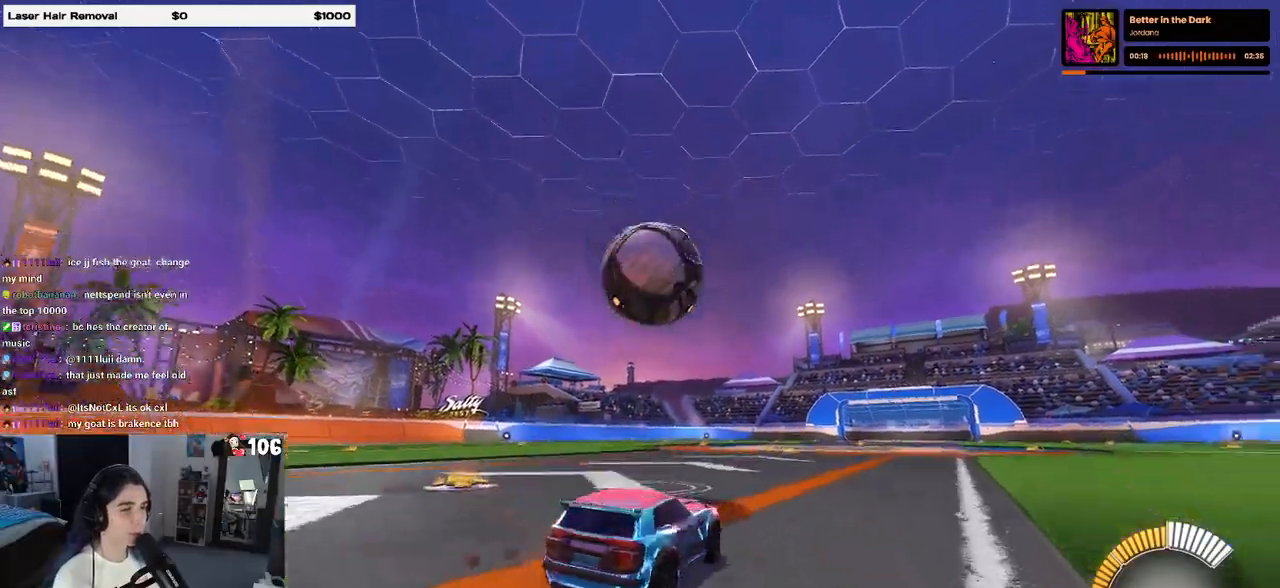
{"buttons": ["CROSS", "R1", "R2"], "left_stick": "down-right", "right_stick": "center", "events": [[150, "R2", "down"], [350, "left_stick", "down-right"], [400, "CROSS", "down"]]}